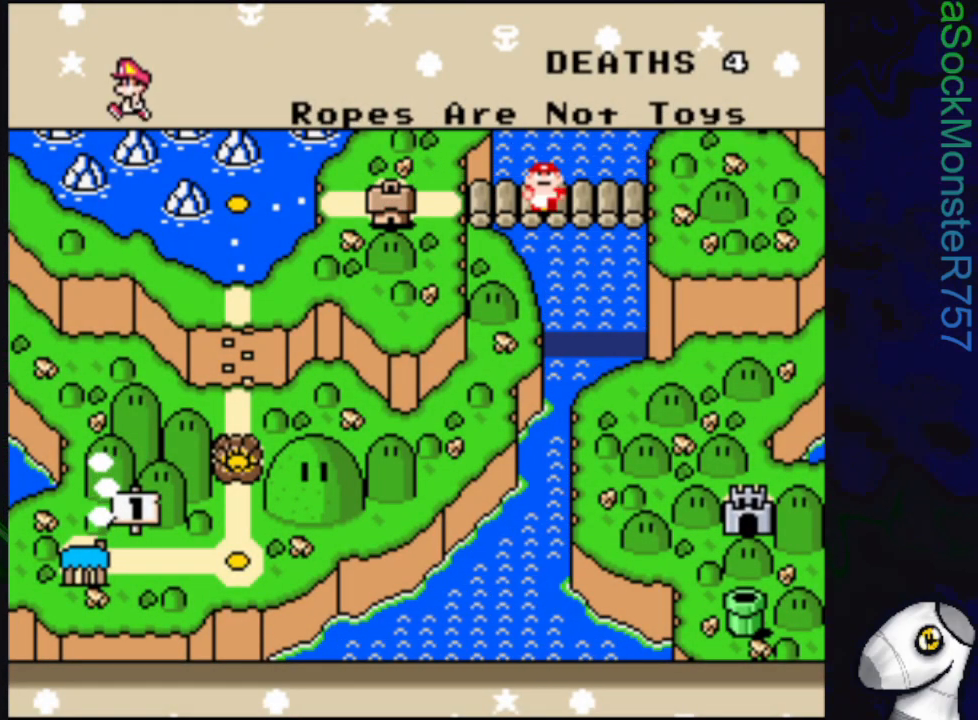
Gameplay with a controller (PlayStation layout); each line is a JSON object with the inputs held at the frame after it. "events" lists button and stick changes between this image and that frame as [ms after this image, input, new state], when the widget could be followed in between. Not read: left_stick right_stick.
{"buttons": ["DPAD_LEFT"], "events": [[450, "DPAD_LEFT", "down"]]}
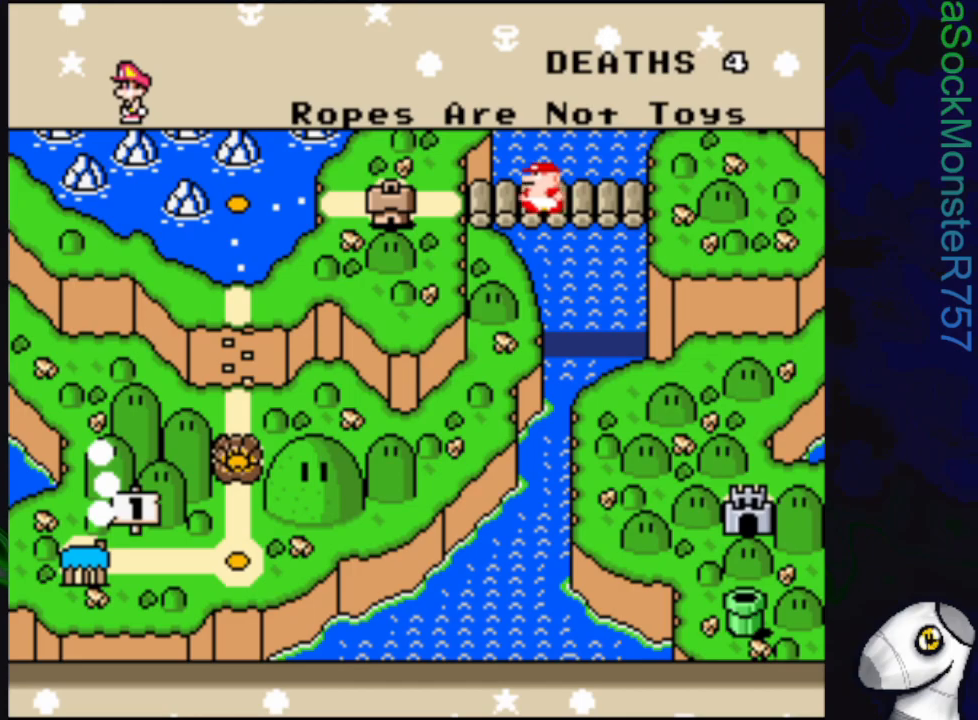
{"buttons": [], "events": [[67, "DPAD_LEFT", "up"]]}
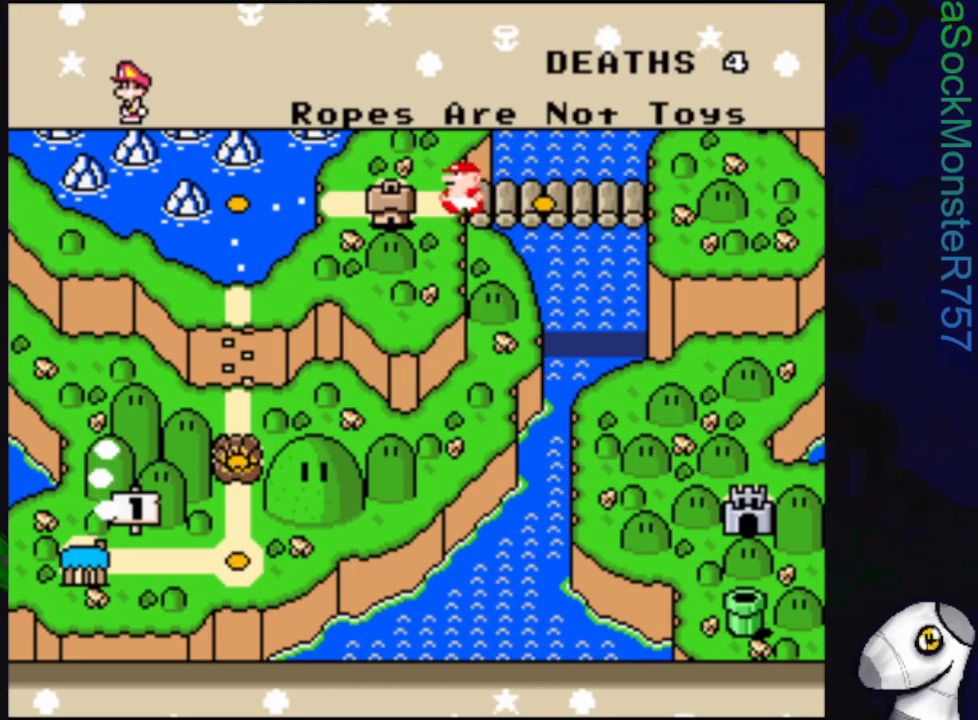
{"buttons": [], "events": []}
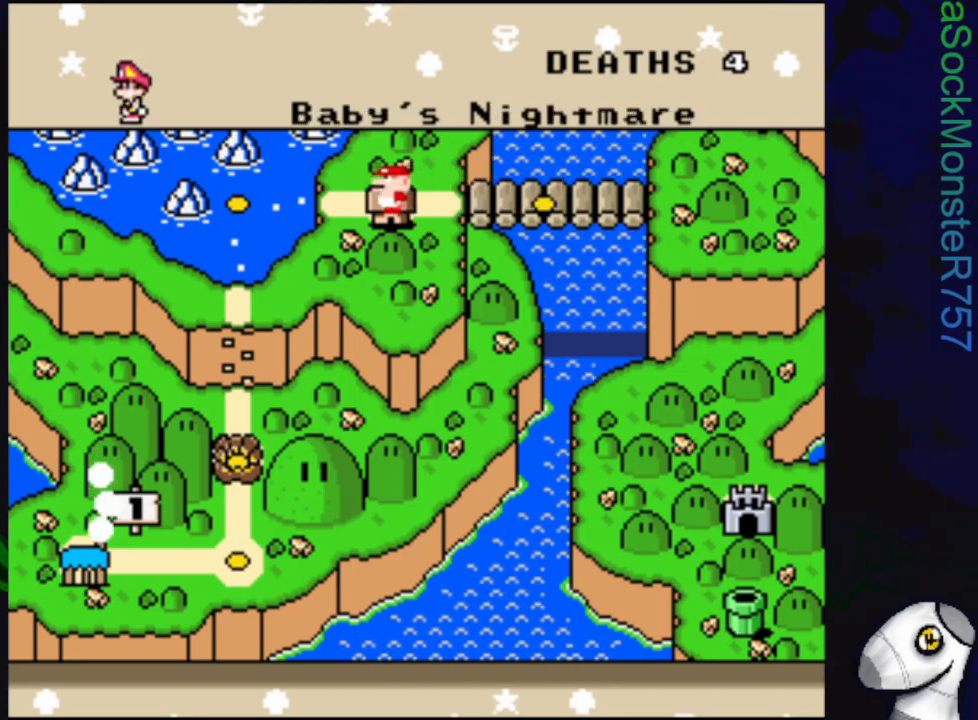
{"buttons": [], "events": []}
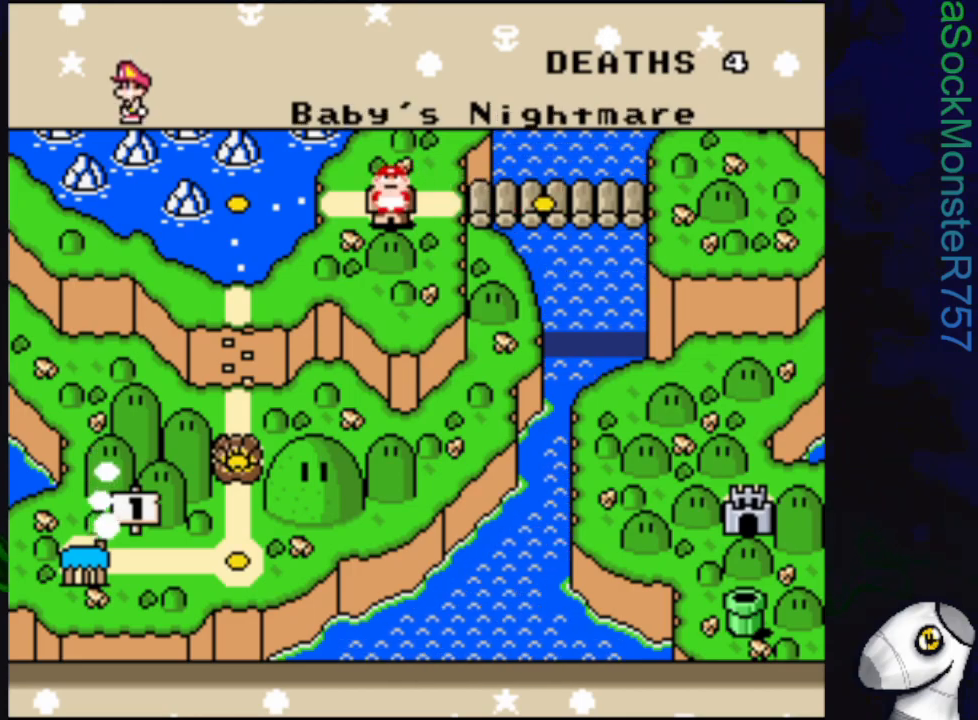
{"buttons": [], "events": [[267, "CROSS", "down"], [450, "CROSS", "up"]]}
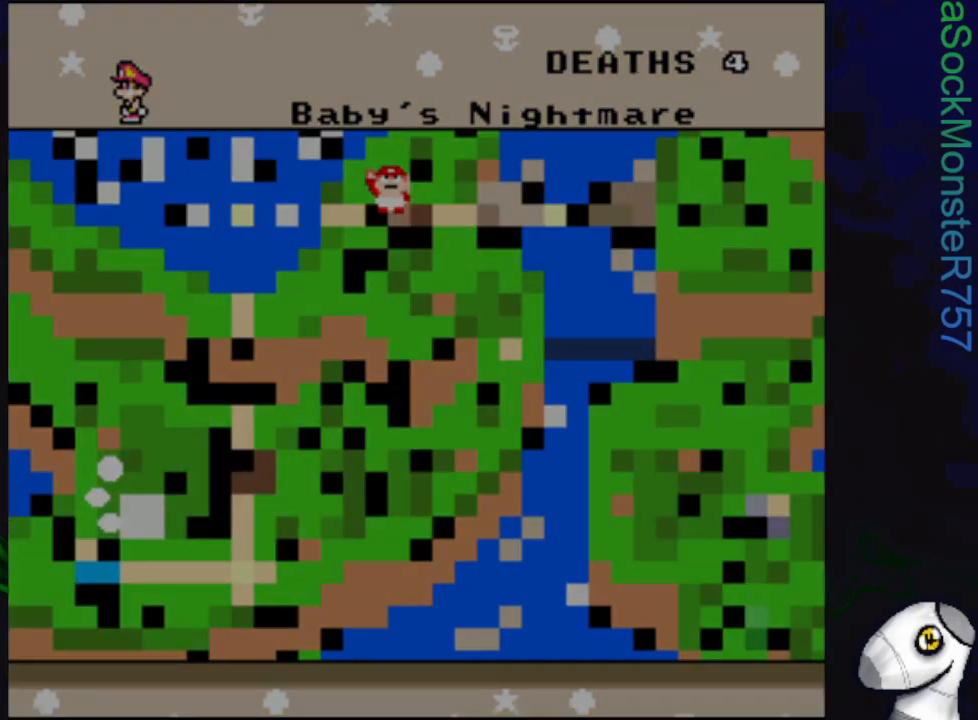
{"buttons": [], "events": []}
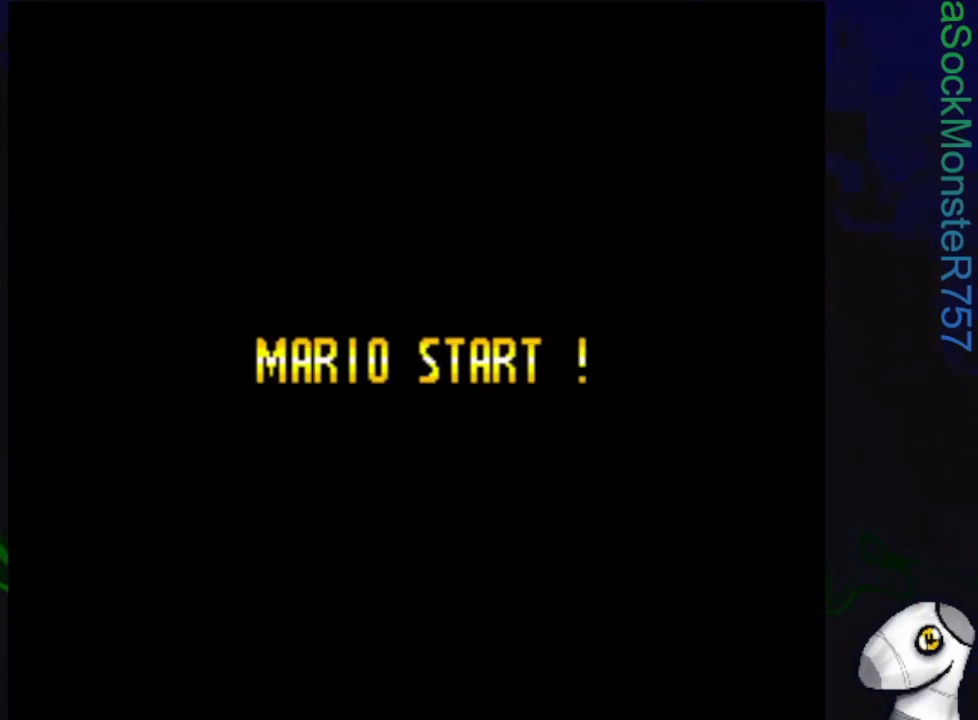
{"buttons": [], "events": []}
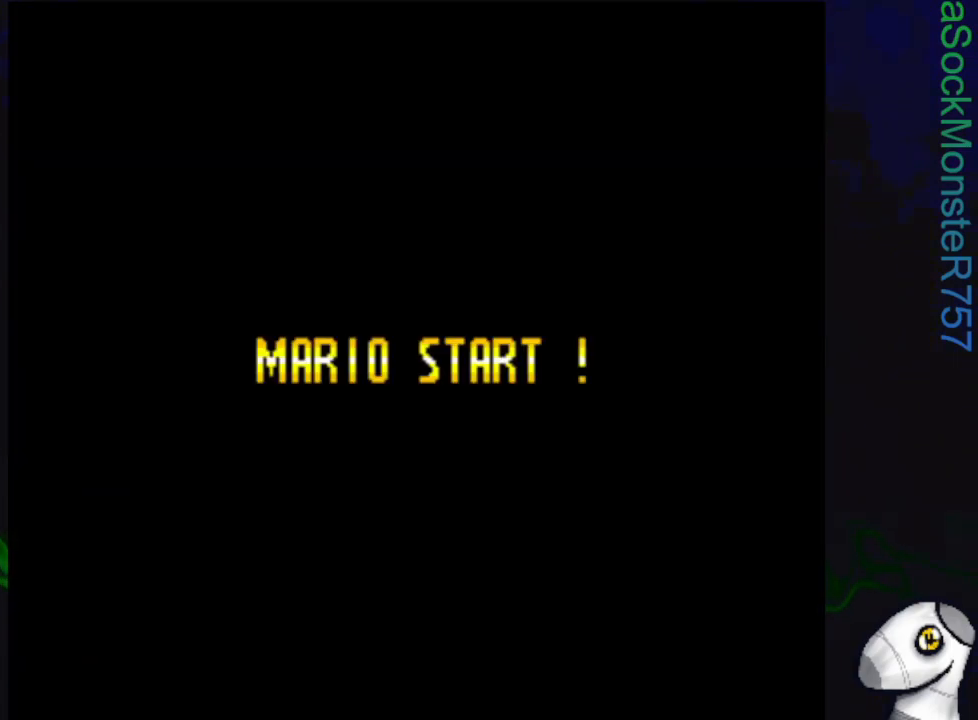
{"buttons": [], "events": []}
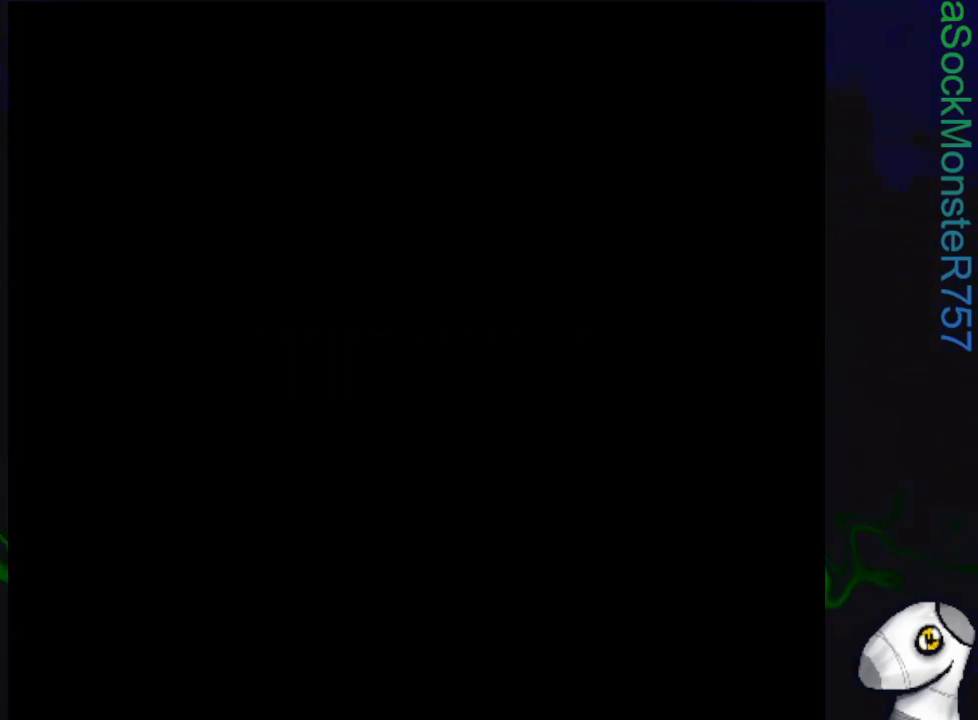
{"buttons": [], "events": []}
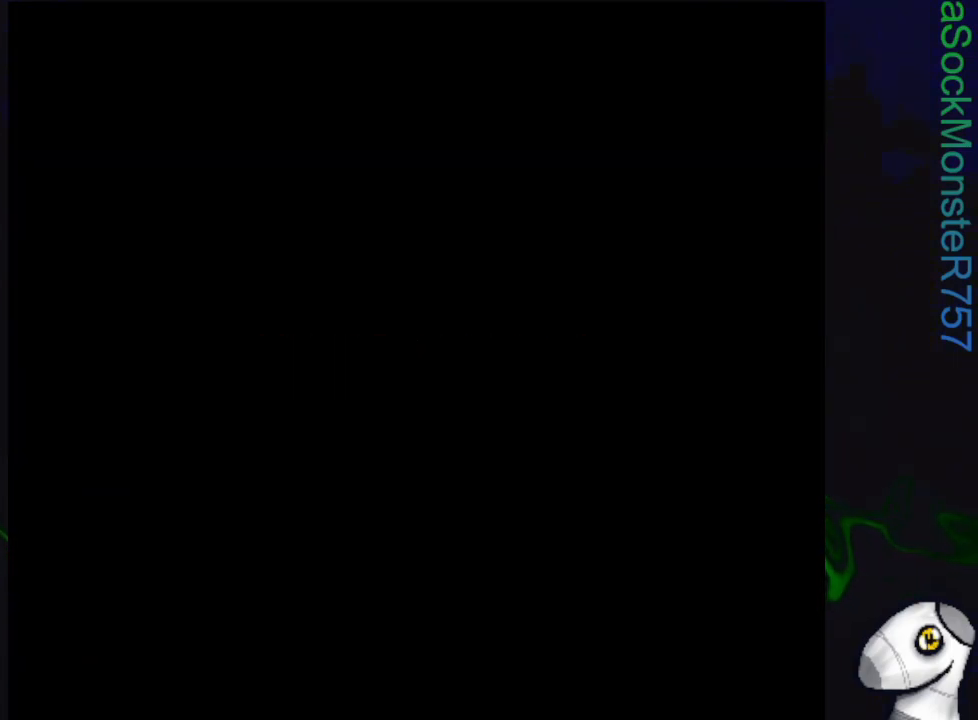
{"buttons": [], "events": []}
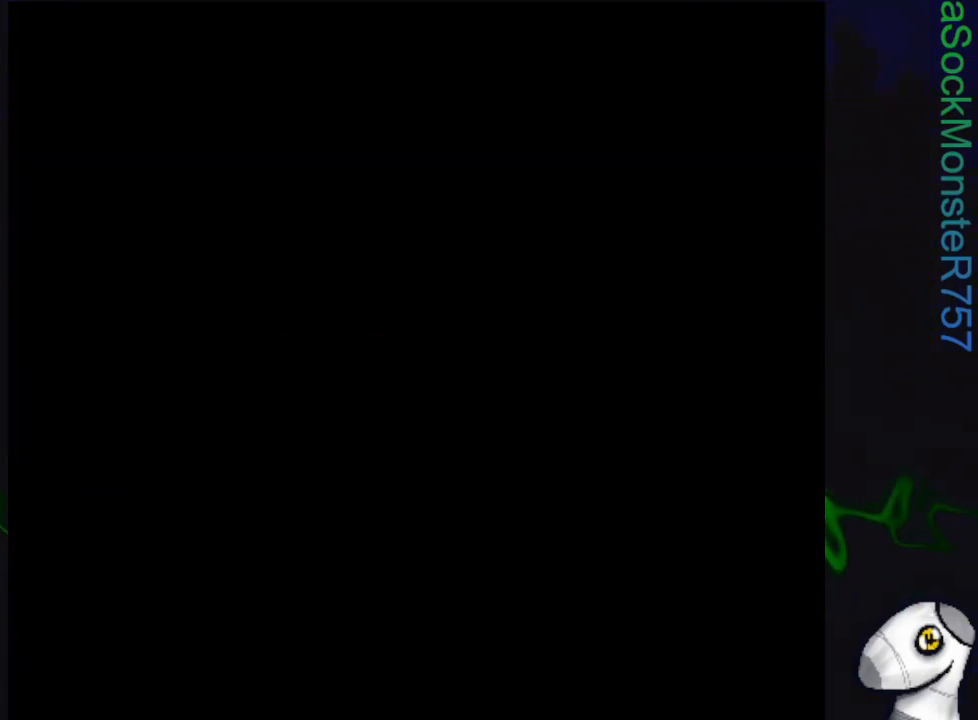
{"buttons": [], "events": []}
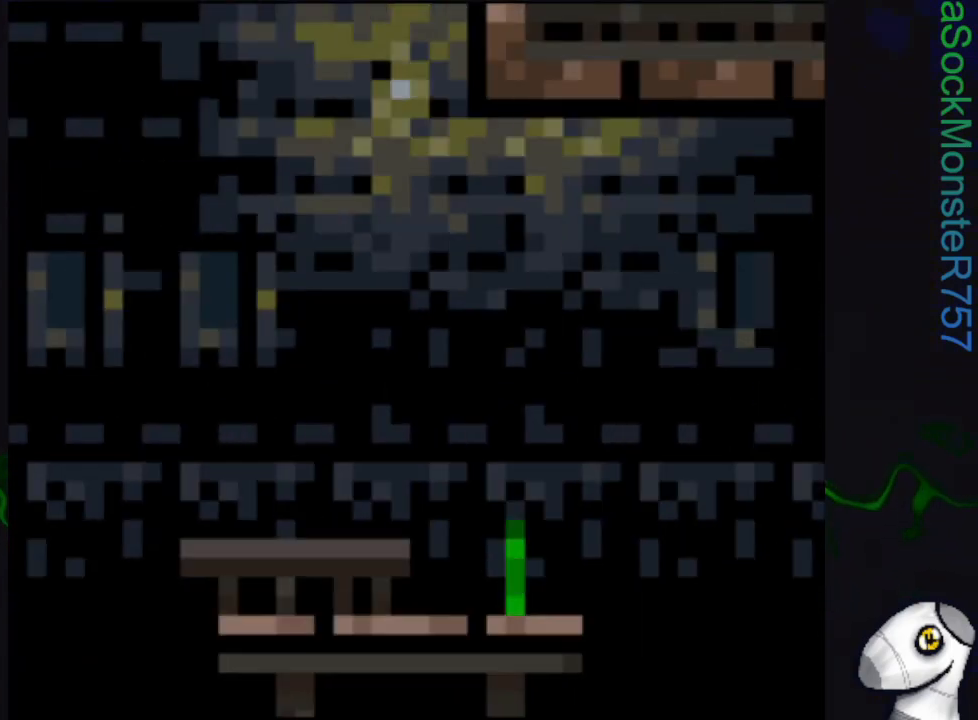
{"buttons": ["SQUARE"], "events": [[433, "SQUARE", "down"]]}
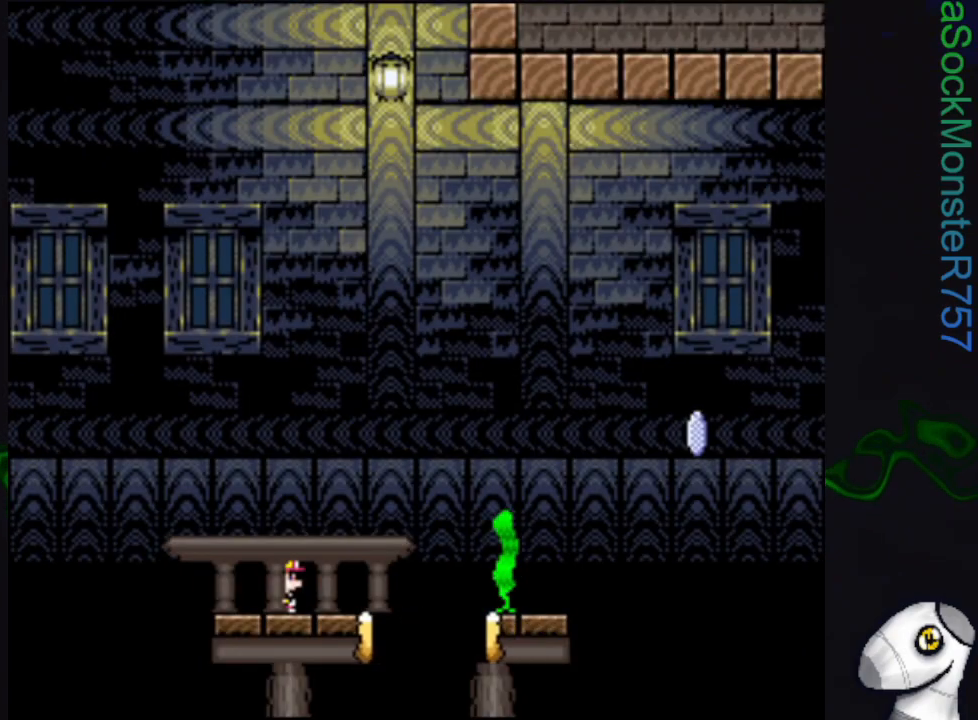
{"buttons": ["SQUARE"], "events": [[67, "CROSS", "down"], [167, "CROSS", "up"], [233, "DPAD_LEFT", "down"], [383, "DPAD_LEFT", "up"]]}
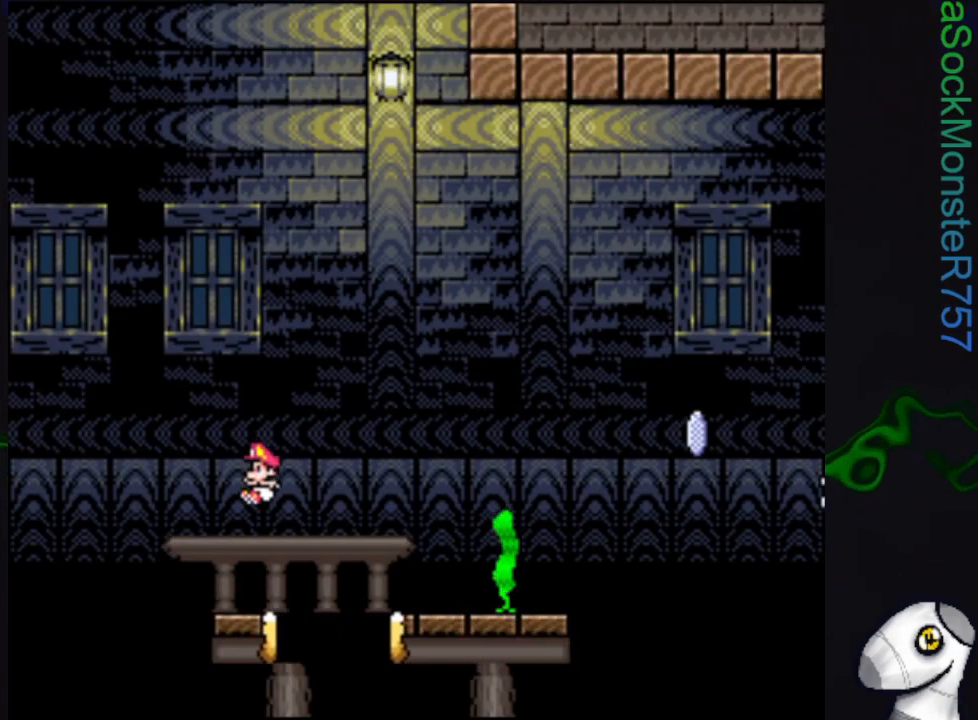
{"buttons": ["CROSS", "SQUARE"], "events": [[133, "CROSS", "down"], [233, "DPAD_RIGHT", "down"], [400, "DPAD_RIGHT", "up"]]}
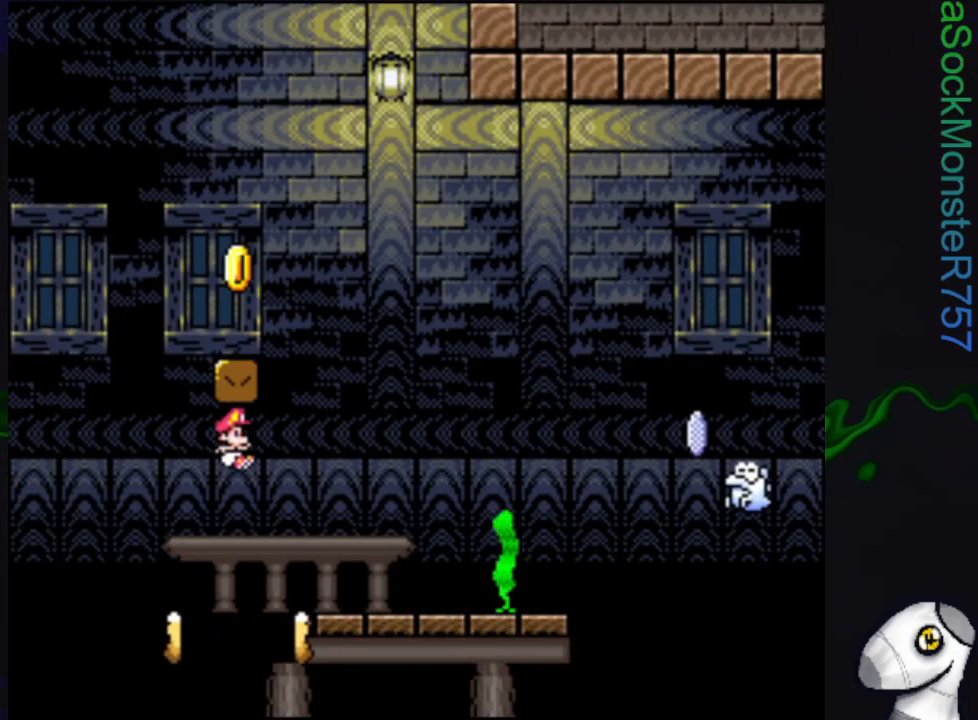
{"buttons": ["SQUARE", "DPAD_RIGHT"], "events": [[317, "CROSS", "up"], [433, "DPAD_RIGHT", "down"]]}
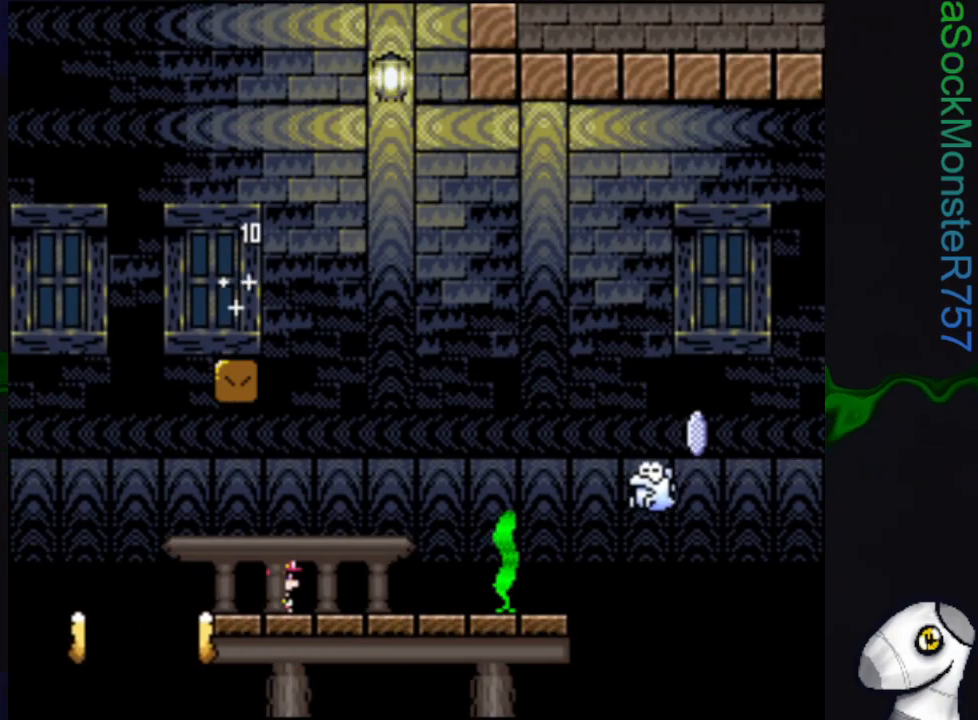
{"buttons": ["CROSS", "SQUARE", "DPAD_LEFT"], "events": [[50, "CROSS", "down"], [150, "DPAD_RIGHT", "up"], [167, "DPAD_LEFT", "down"]]}
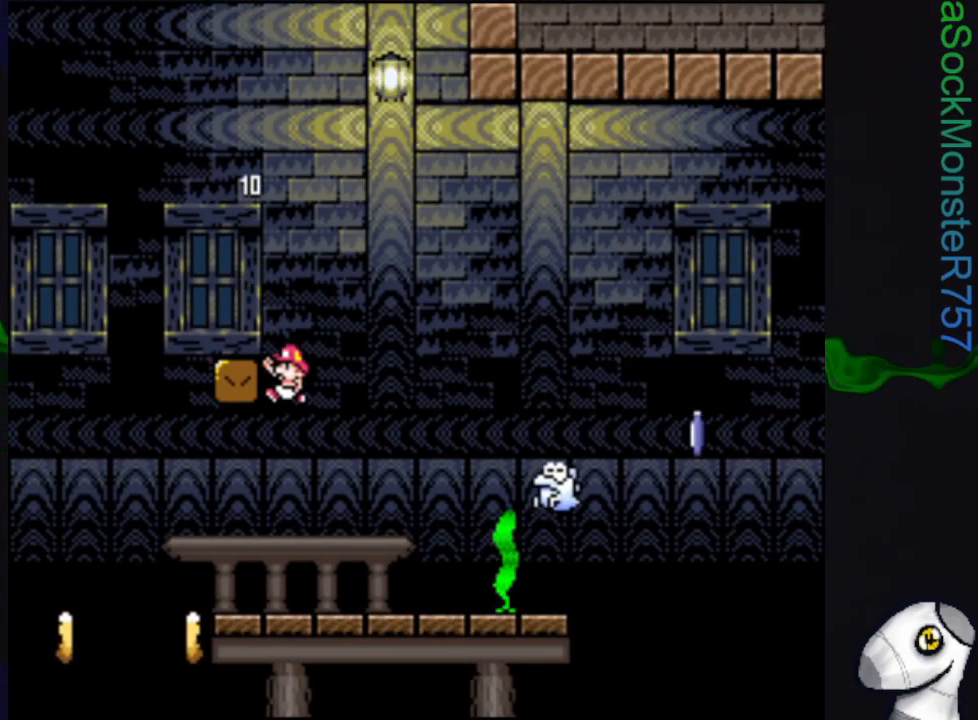
{"buttons": ["CROSS", "SQUARE"], "events": [[17, "DPAD_LEFT", "up"], [100, "CROSS", "up"], [117, "DPAD_RIGHT", "down"], [367, "DPAD_RIGHT", "up"], [450, "CROSS", "down"]]}
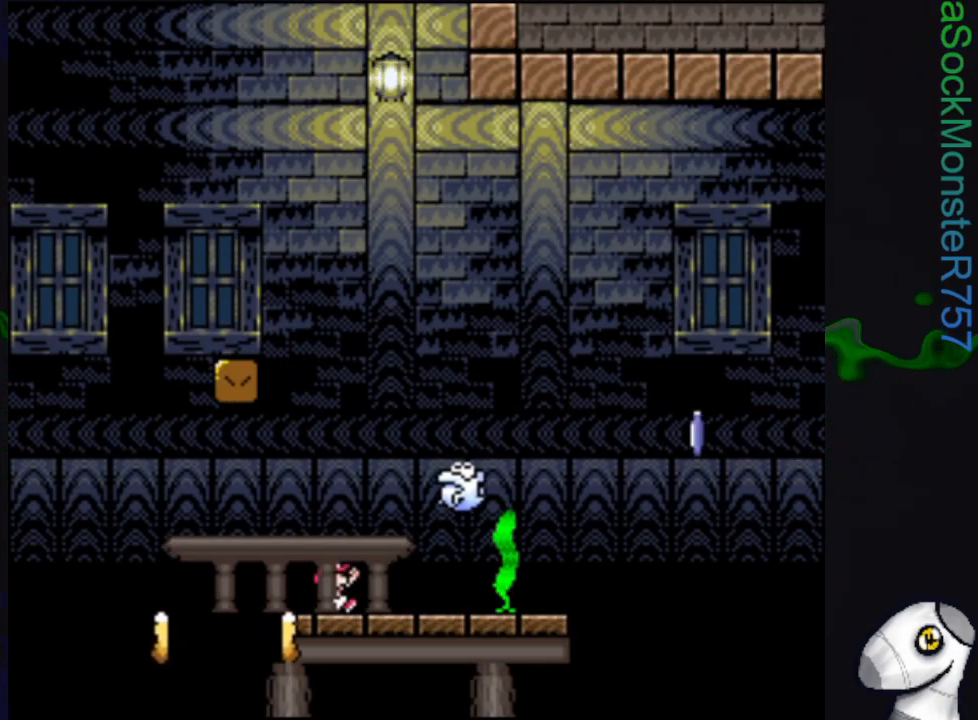
{"buttons": ["CROSS", "SQUARE", "DPAD_RIGHT"], "events": [[33, "DPAD_LEFT", "down"], [167, "DPAD_LEFT", "up"], [233, "DPAD_RIGHT", "down"]]}
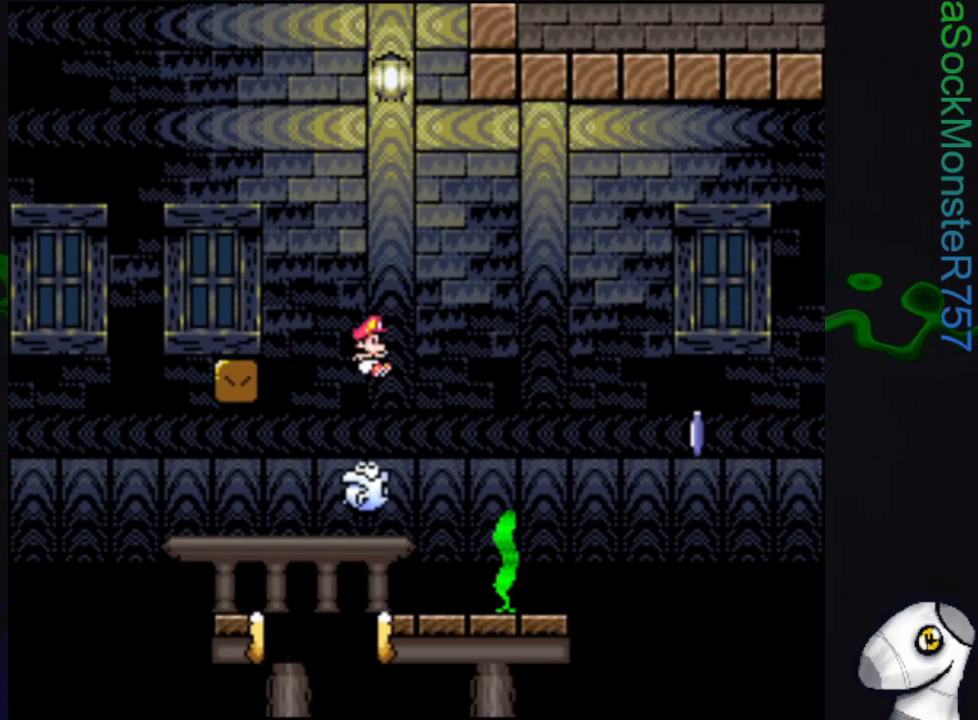
{"buttons": ["CROSS", "SQUARE", "DPAD_LEFT"], "events": [[50, "CROSS", "up"], [167, "DPAD_RIGHT", "up"], [300, "DPAD_LEFT", "down"], [433, "CROSS", "down"]]}
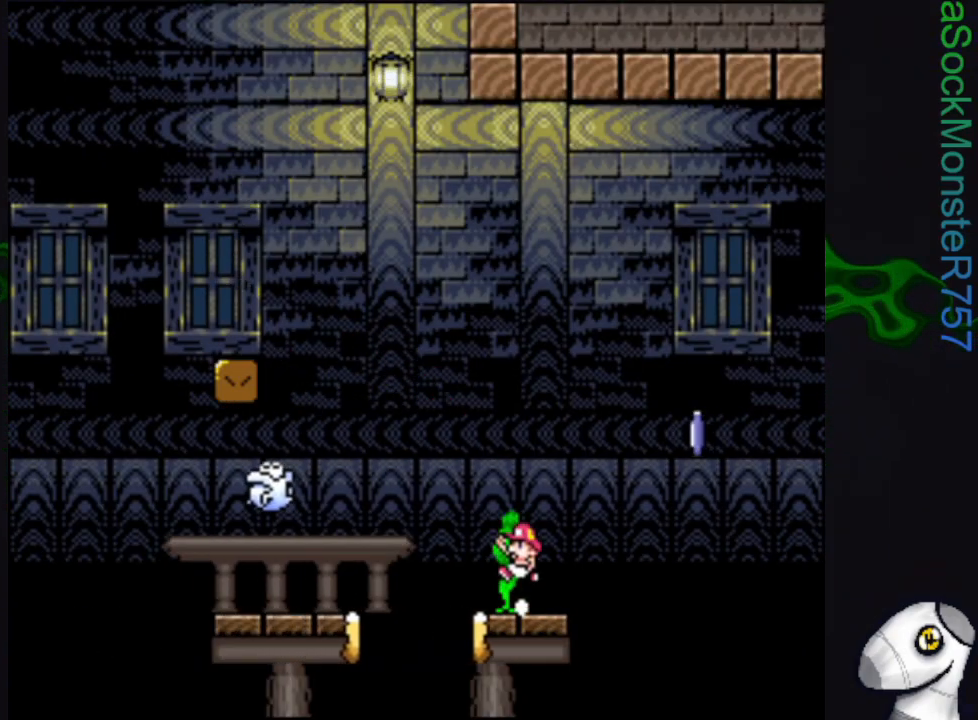
{"buttons": ["SQUARE", "DPAD_LEFT"], "events": [[67, "CROSS", "up"]]}
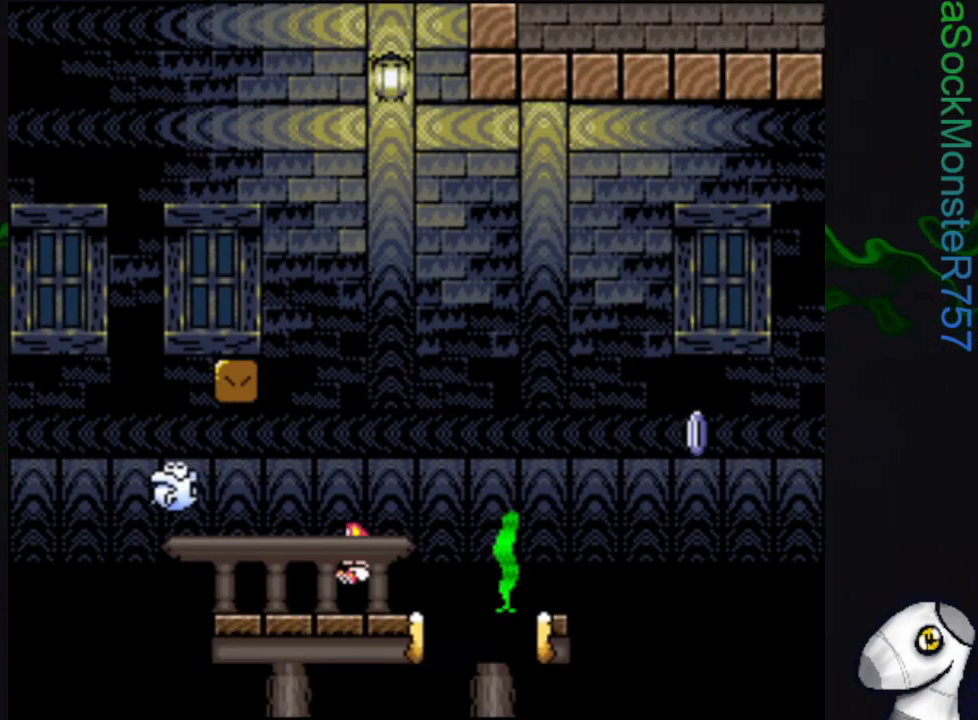
{"buttons": ["CROSS", "SQUARE", "DPAD_LEFT"], "events": [[17, "DPAD_LEFT", "up"], [67, "CROSS", "down"], [83, "DPAD_RIGHT", "down"], [283, "DPAD_RIGHT", "up"], [317, "DPAD_LEFT", "down"]]}
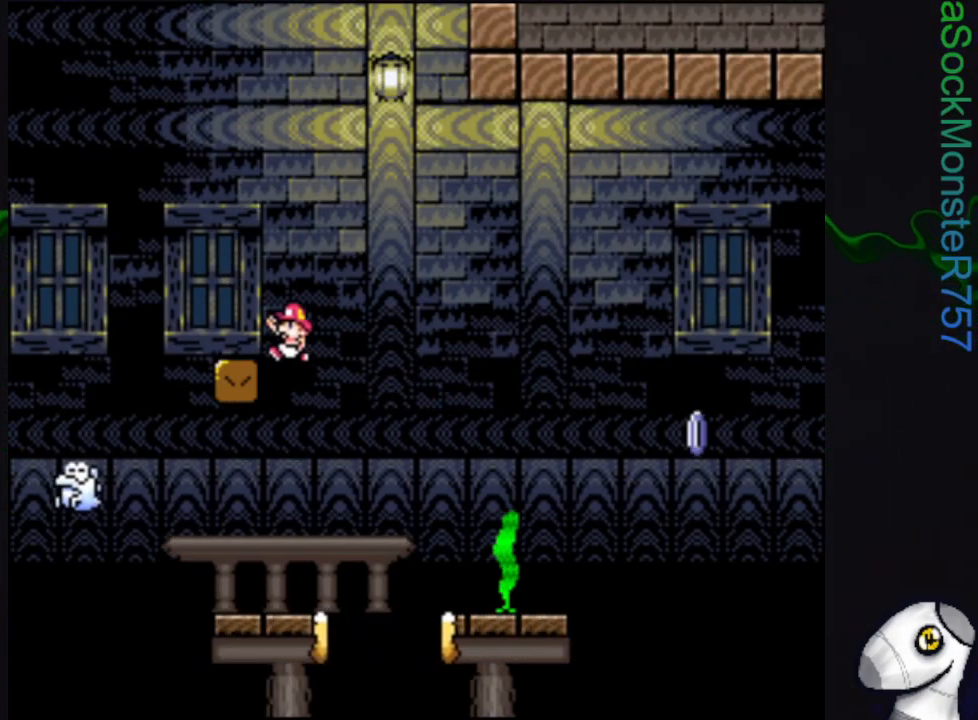
{"buttons": ["CROSS", "SQUARE"], "events": [[83, "DPAD_LEFT", "up"], [117, "CROSS", "up"], [150, "DPAD_RIGHT", "down"], [233, "DPAD_RIGHT", "up"], [467, "CROSS", "down"]]}